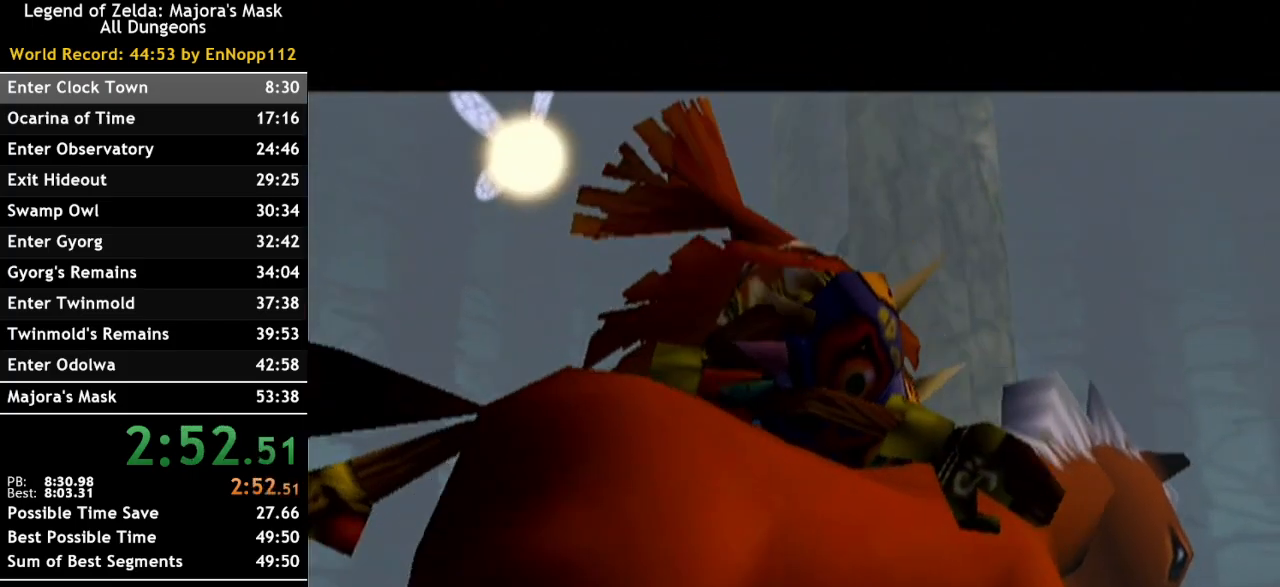
Gameplay with a controller (Nintendo layout); each line is a JSON object with the inputs held at the frame after it. "events" lists button and stick changes between this image and that frame as [ms after this image, input, new state], when the widget could be followed in between. Not read: L2 L3 R3.
{"buttons": [], "left_stick": "center", "right_stick": "center", "events": [[100, "L1", "up"], [250, "R1", "down"], [367, "R1", "up"]]}
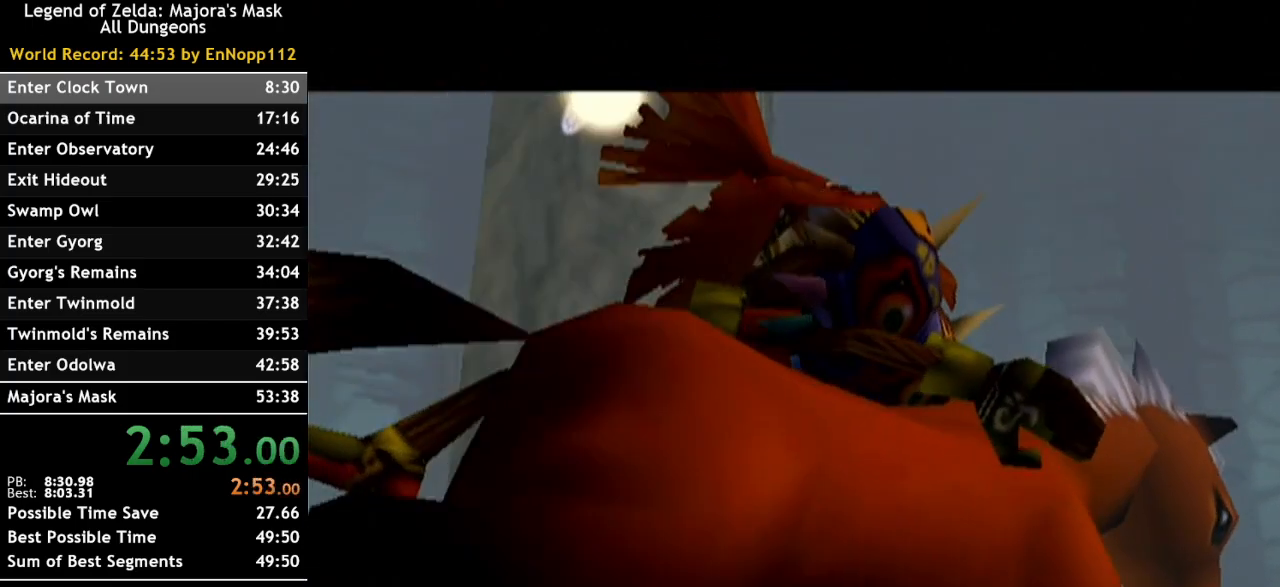
{"buttons": [], "left_stick": "center", "right_stick": "center", "events": [[183, "R1", "down"], [333, "R1", "up"]]}
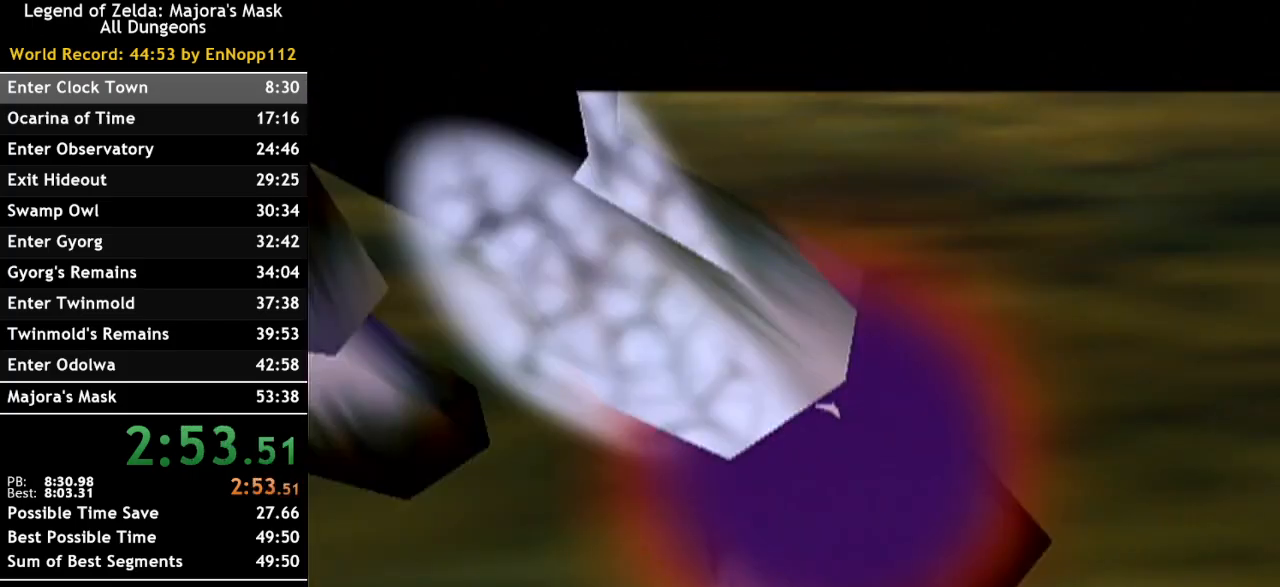
{"buttons": [], "left_stick": "center", "right_stick": "center", "events": [[150, "R1", "down"], [283, "R1", "up"]]}
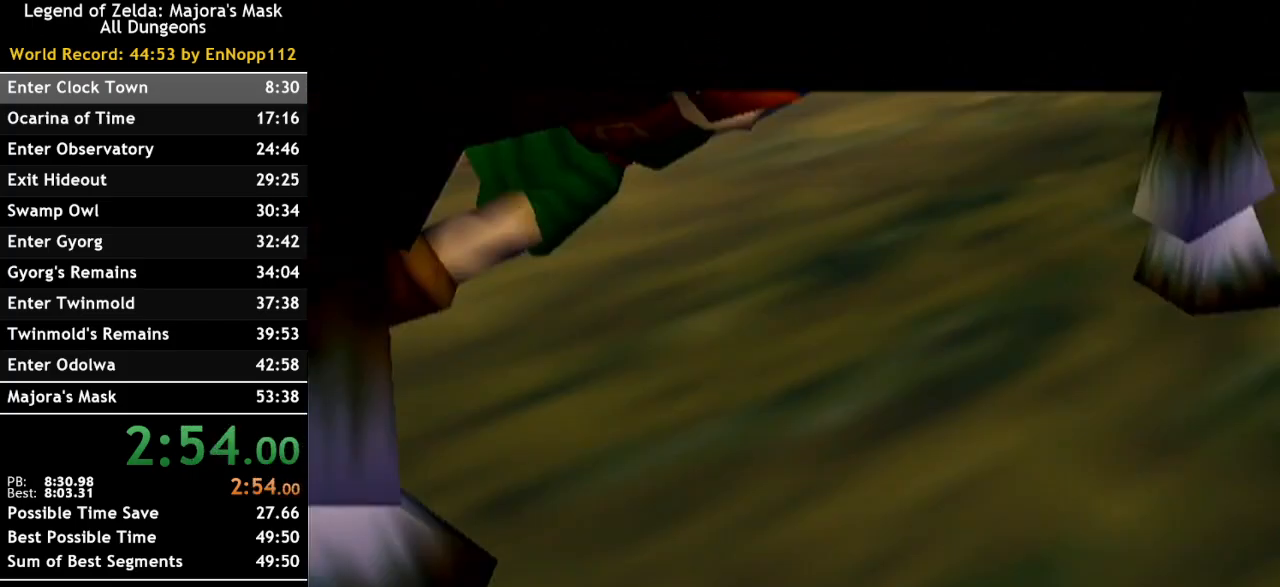
{"buttons": [], "left_stick": "center", "right_stick": "center", "events": [[150, "R1", "down"], [283, "R1", "up"]]}
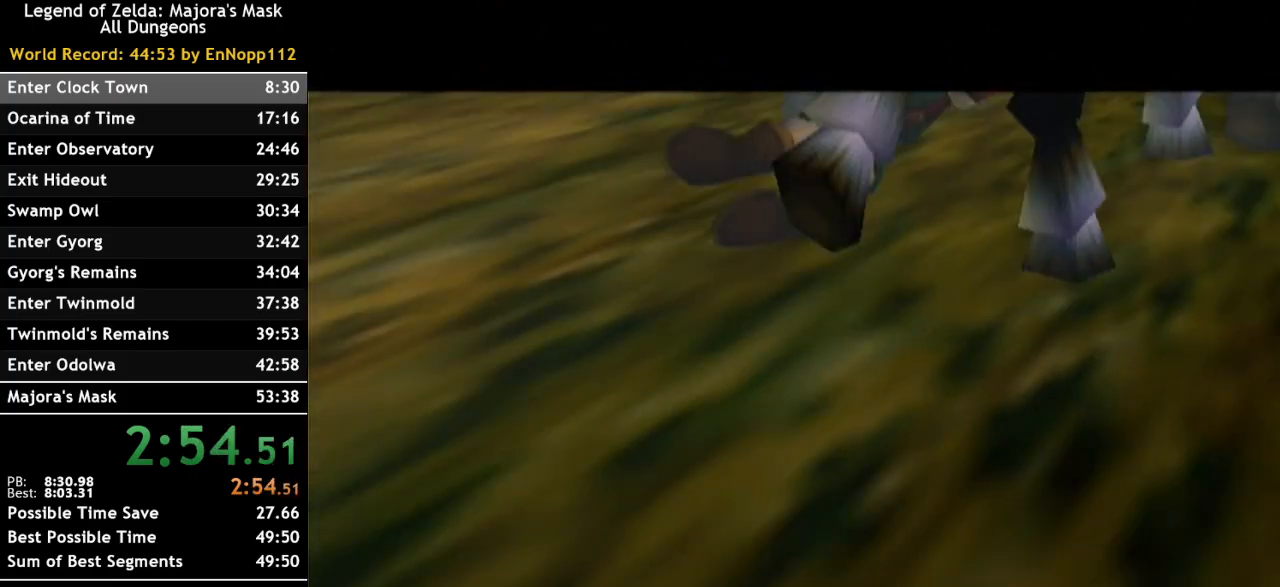
{"buttons": ["L1"], "left_stick": "center", "right_stick": "center", "events": [[150, "R1", "down"], [283, "R1", "up"], [433, "L1", "down"]]}
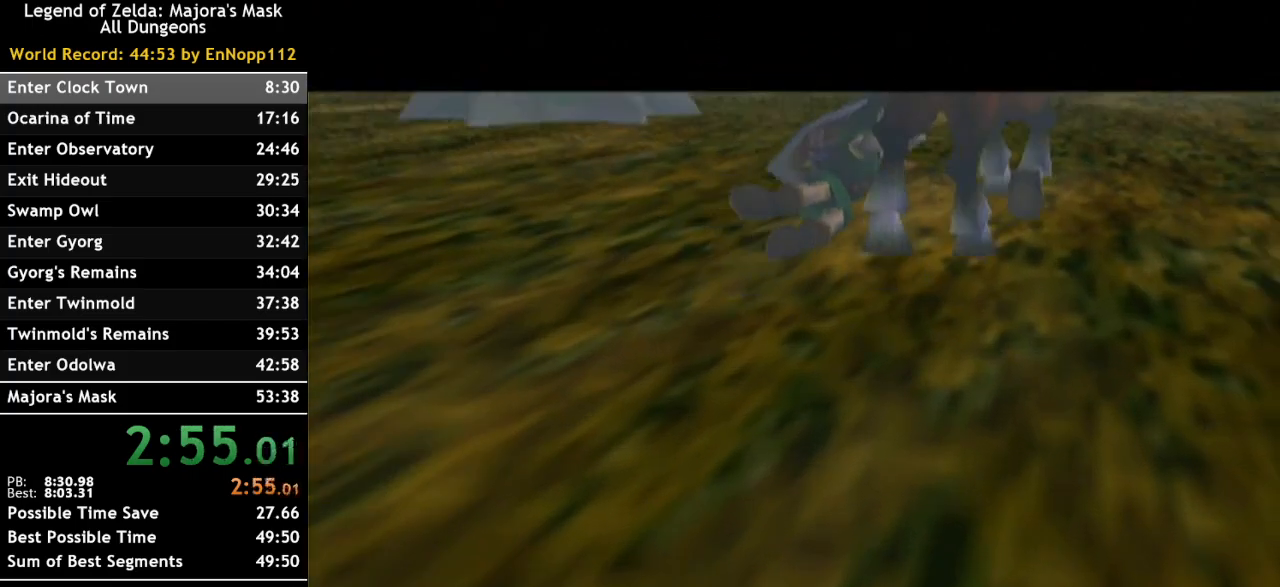
{"buttons": [], "left_stick": "center", "right_stick": "center", "events": [[67, "L1", "up"], [217, "R1", "down"], [333, "R1", "up"]]}
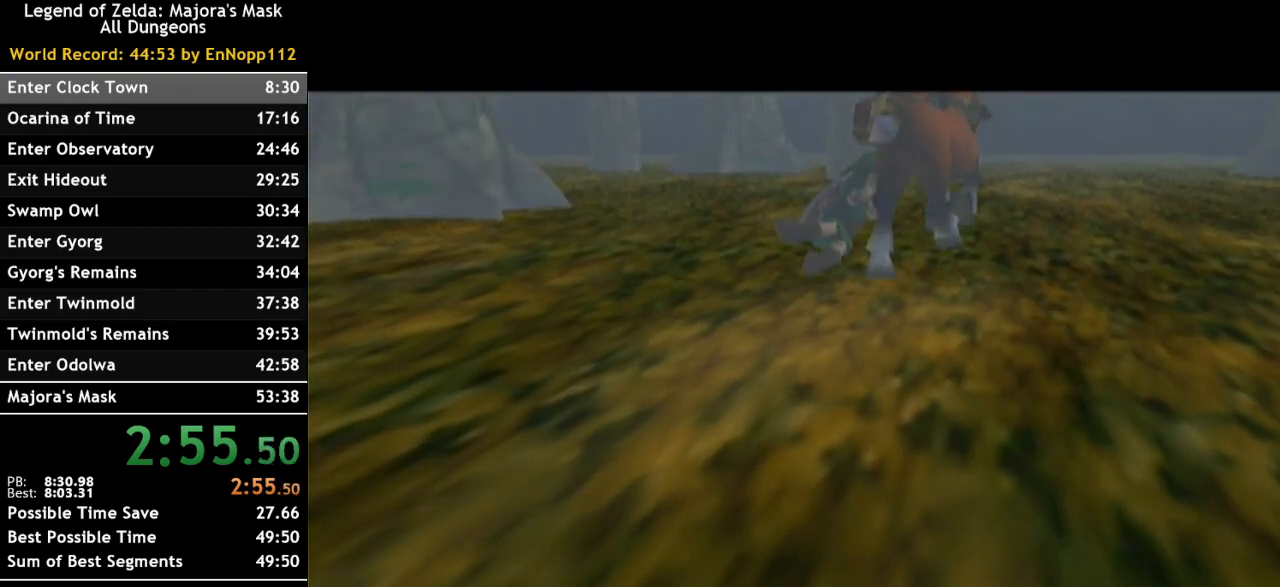
{"buttons": [], "left_stick": "center", "right_stick": "center", "events": [[183, "R1", "down"], [317, "R1", "up"]]}
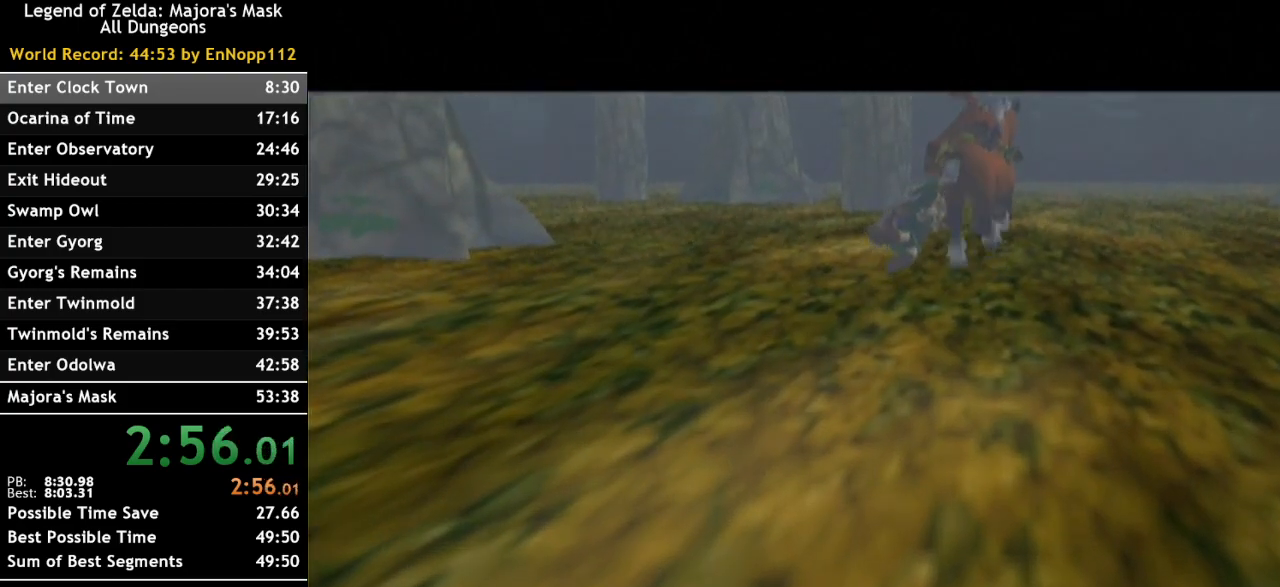
{"buttons": [], "left_stick": "center", "right_stick": "center", "events": [[150, "R1", "down"], [283, "R1", "up"]]}
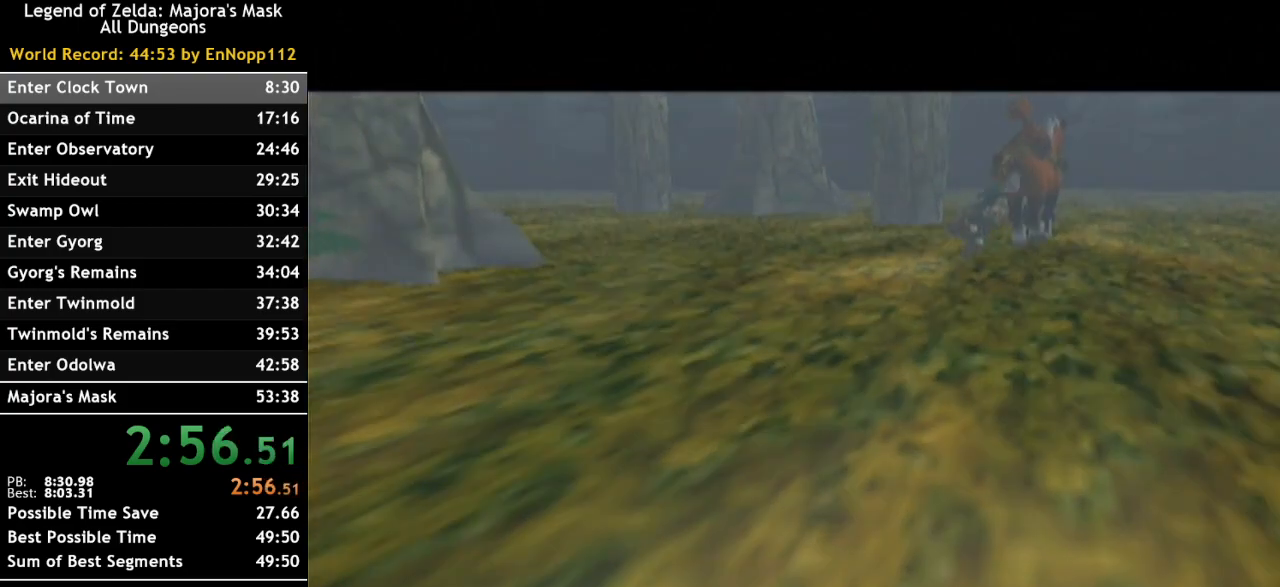
{"buttons": ["R1"], "left_stick": "center", "right_stick": "center", "events": [[67, "R1", "down"], [183, "R1", "up"], [500, "R1", "down"]]}
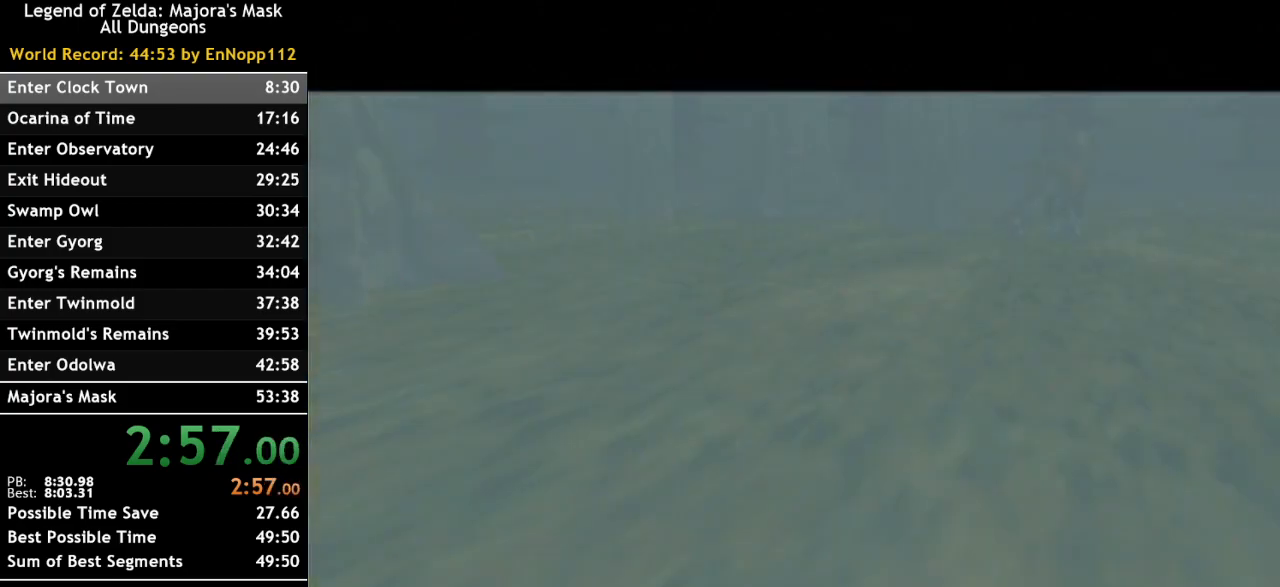
{"buttons": [], "left_stick": "center", "right_stick": "center", "events": [[150, "R1", "up"], [317, "L1", "down"], [433, "L1", "up"]]}
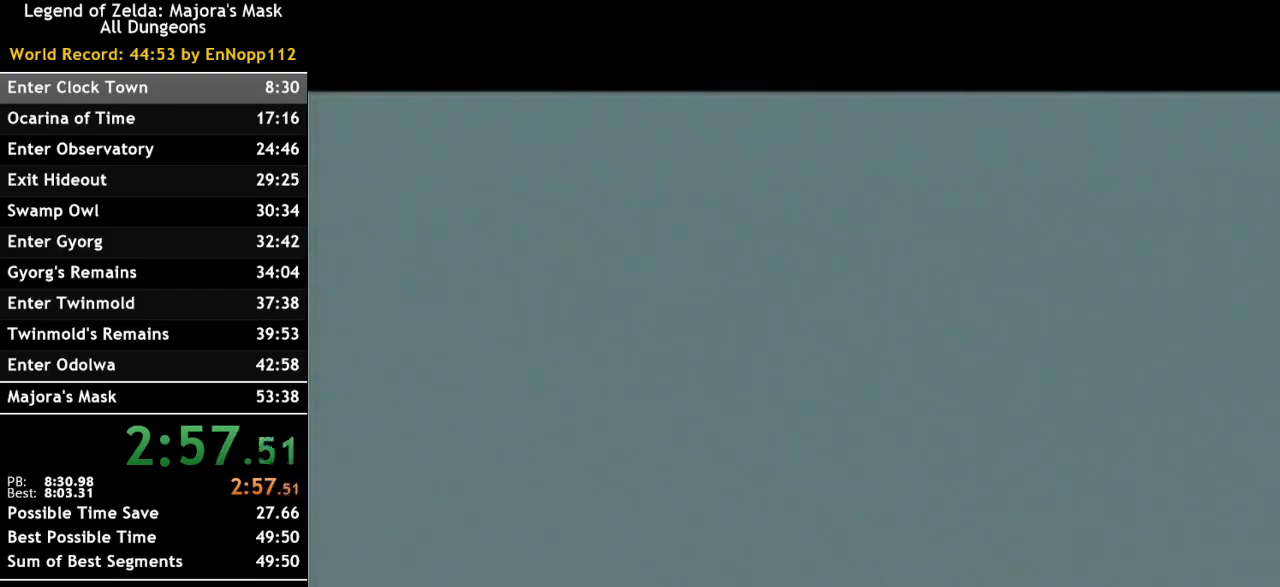
{"buttons": [], "left_stick": "center", "right_stick": "center", "events": [[83, "R1", "down"], [250, "R1", "up"]]}
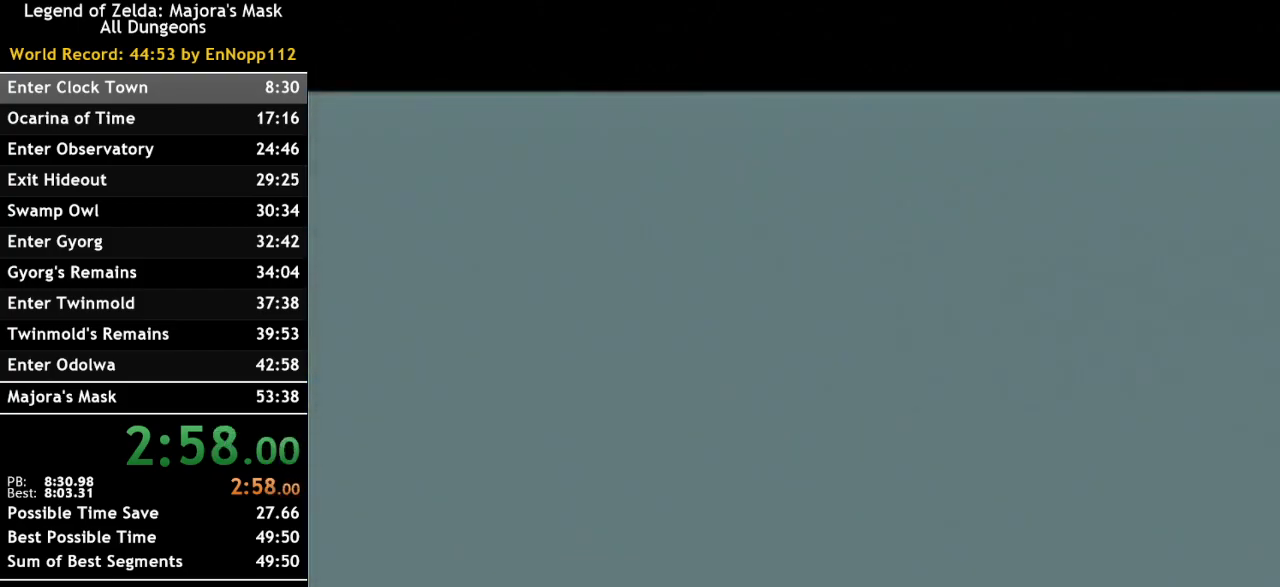
{"buttons": [], "left_stick": "center", "right_stick": "center", "events": [[117, "R1", "down"], [250, "R1", "up"]]}
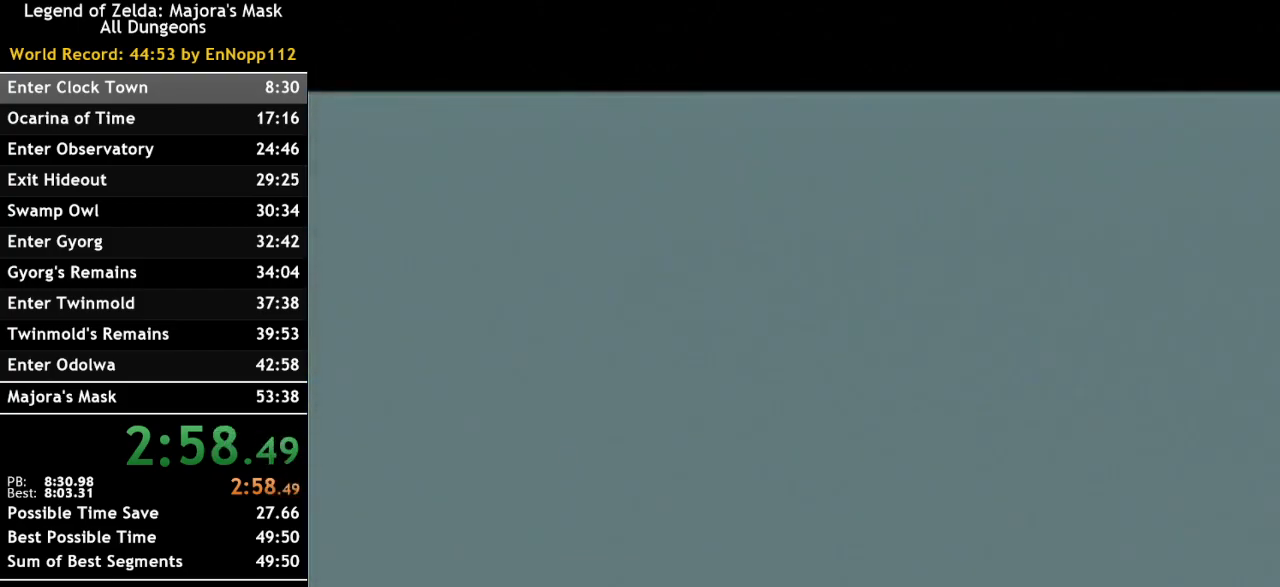
{"buttons": ["R1"], "left_stick": "center", "right_stick": "center", "events": [[67, "R1", "down"], [183, "R1", "up"], [467, "R1", "down"]]}
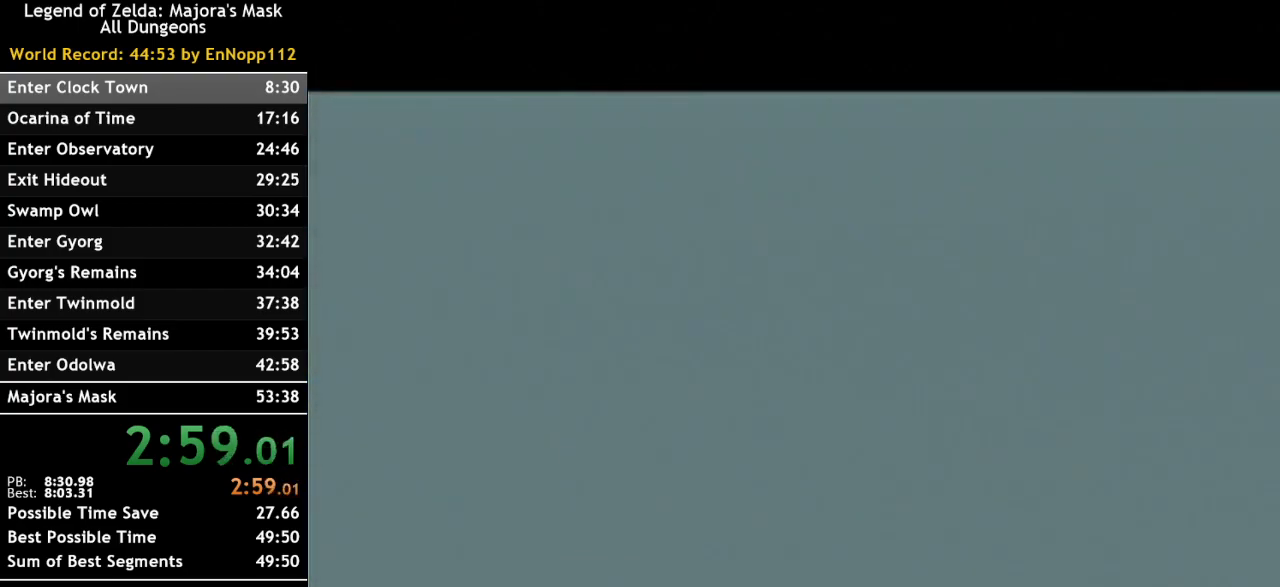
{"buttons": ["R1"], "left_stick": "center", "right_stick": "center", "events": [[83, "R1", "up"], [400, "R1", "down"]]}
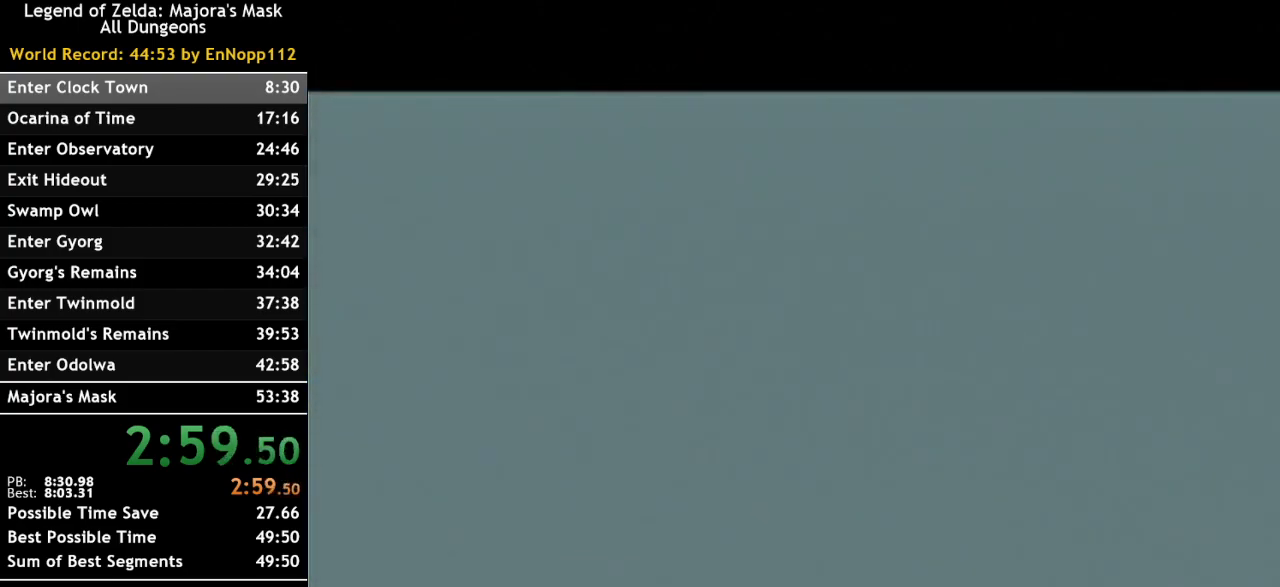
{"buttons": ["R1"], "left_stick": "center", "right_stick": "center", "events": [[67, "R1", "up"], [183, "L1", "down"], [333, "L1", "up"], [500, "R1", "down"]]}
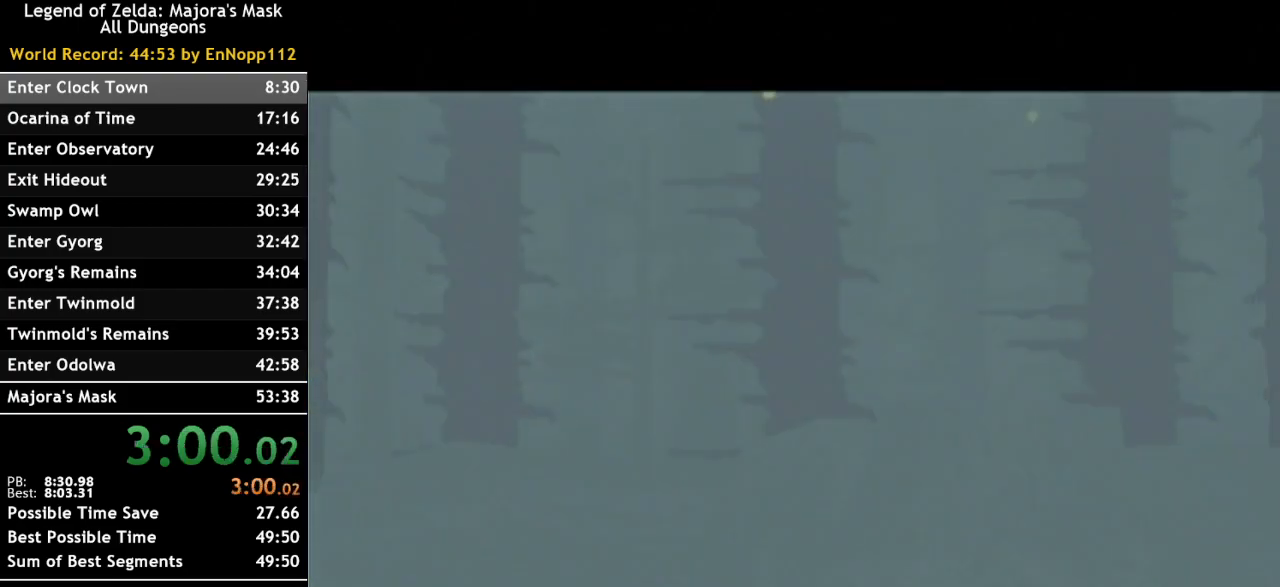
{"buttons": [], "left_stick": "center", "right_stick": "center", "events": [[133, "R1", "up"]]}
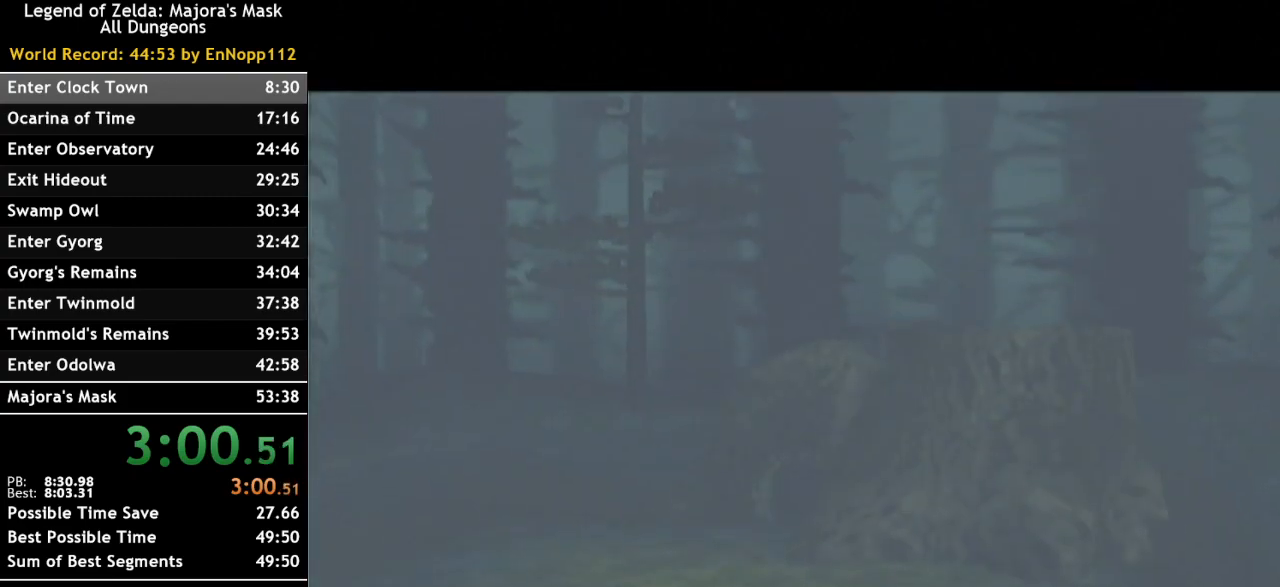
{"buttons": ["R1"], "left_stick": "center", "right_stick": "center", "events": [[33, "R1", "down"], [150, "R1", "up"], [467, "R1", "down"]]}
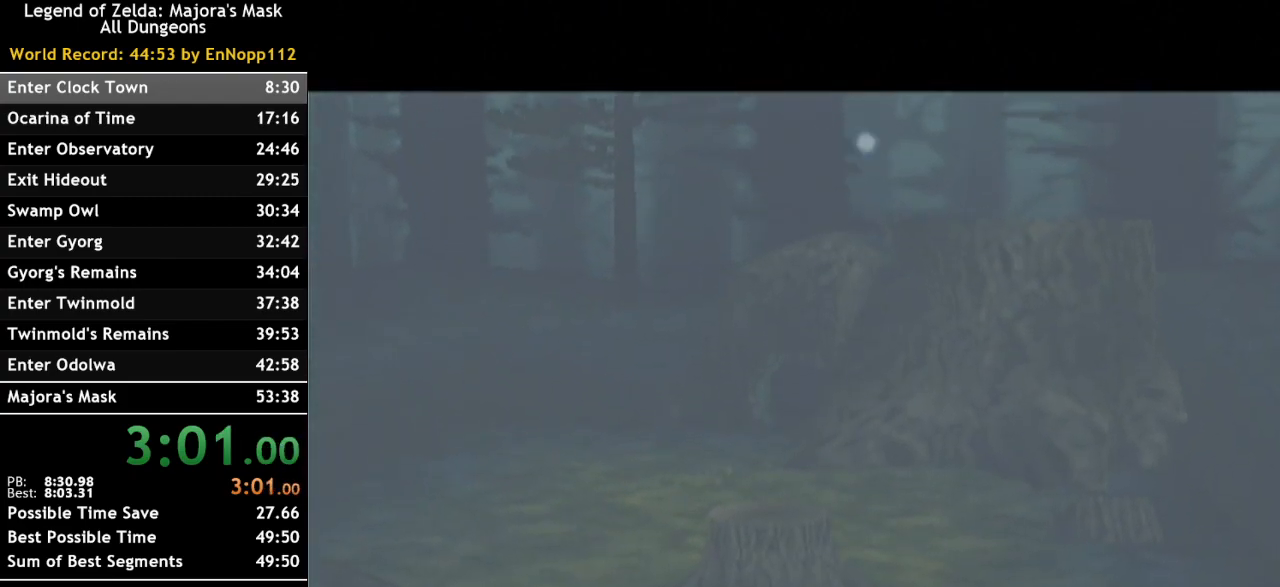
{"buttons": ["R1"], "left_stick": "center", "right_stick": "center", "events": [[133, "R1", "up"], [400, "R1", "down"]]}
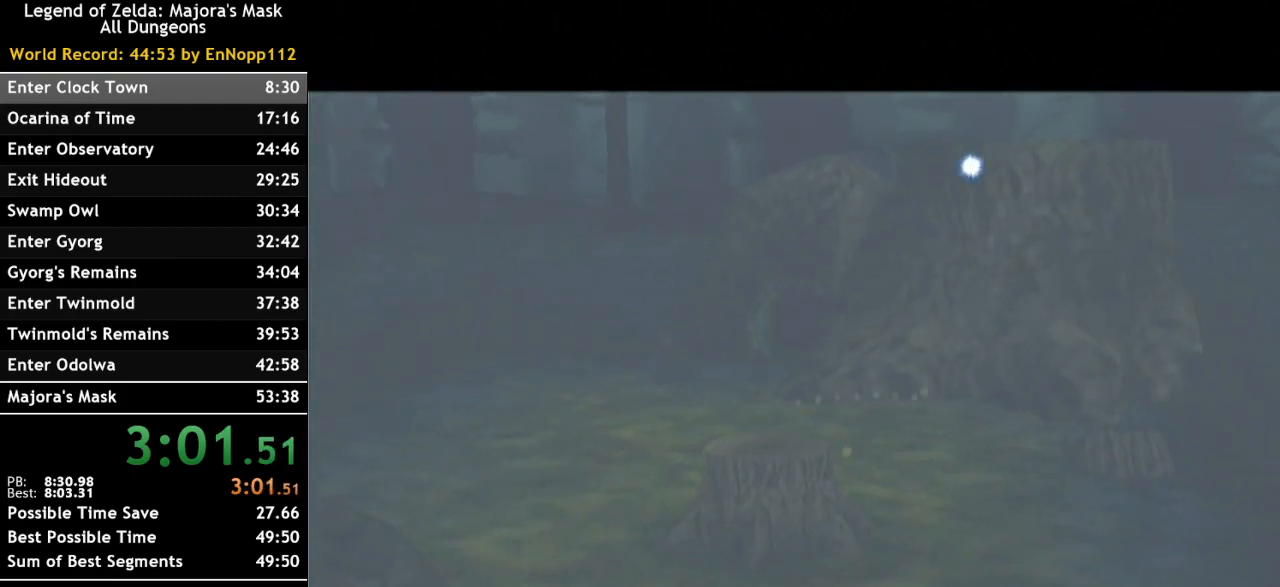
{"buttons": ["R1"], "left_stick": "center", "right_stick": "center", "events": [[33, "R1", "up"], [350, "R1", "down"]]}
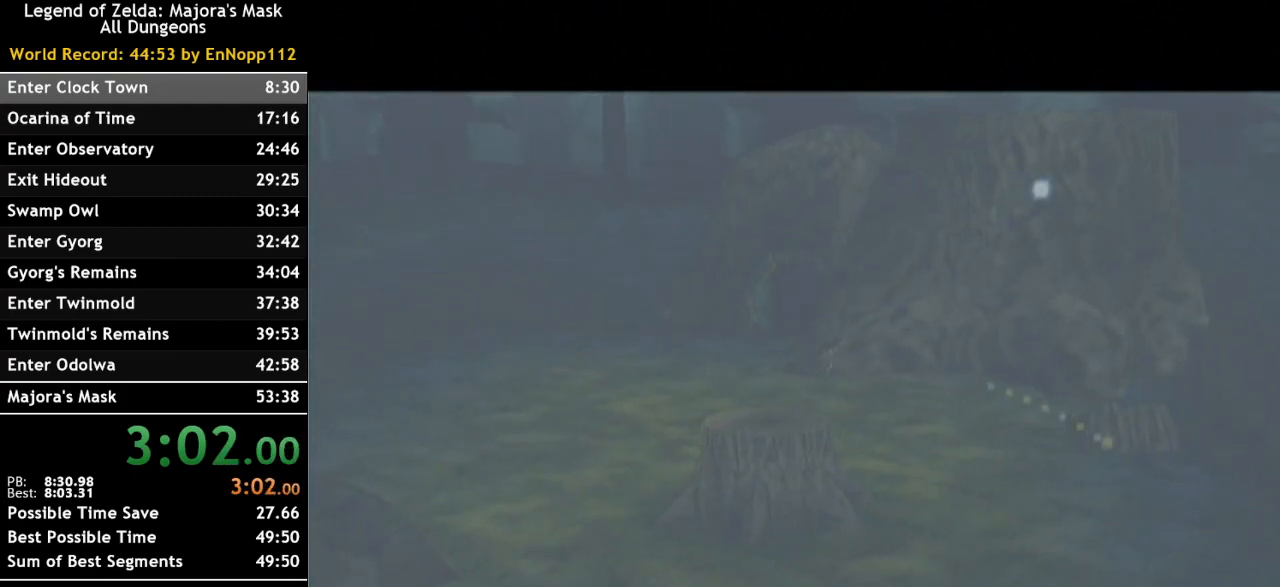
{"buttons": [], "left_stick": "center", "right_stick": "center", "events": [[33, "R1", "up"], [133, "L1", "down"], [250, "L1", "up"]]}